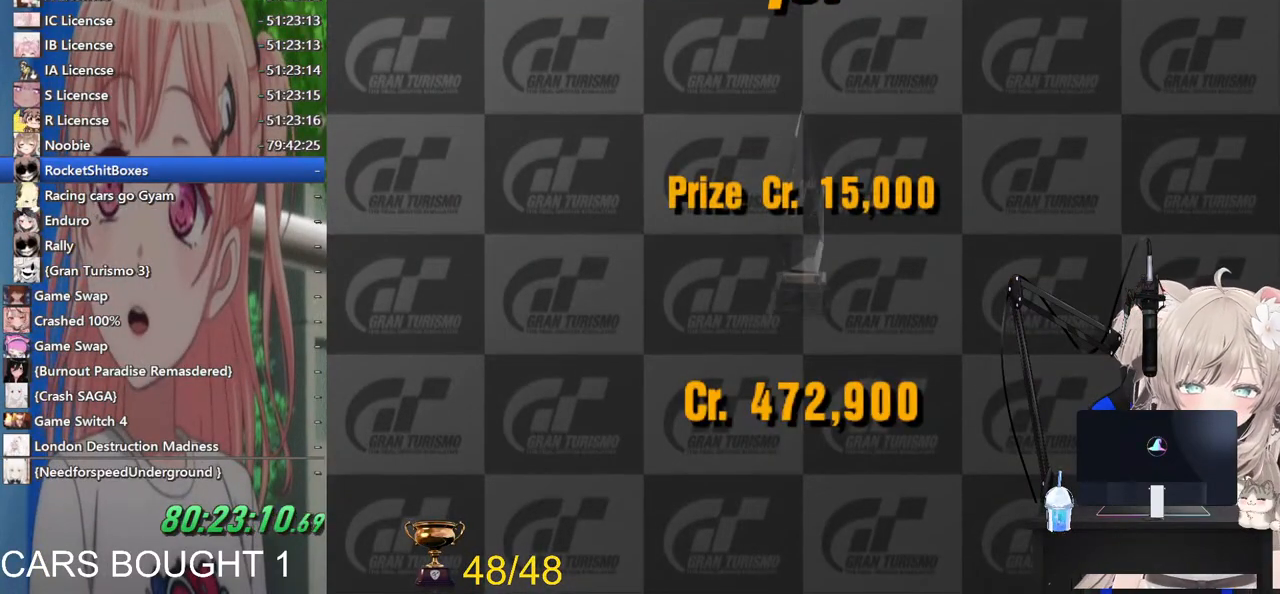
Gameplay with a controller (PlayStation layout); each line is a JSON object with the inputs held at the frame after it. "events" lists button and stick changes between this image and that frame as [ms after this image, input, new state], when the widget could be followed in between. Not read: R2.
{"buttons": [], "left_stick": "center", "right_stick": "center", "events": []}
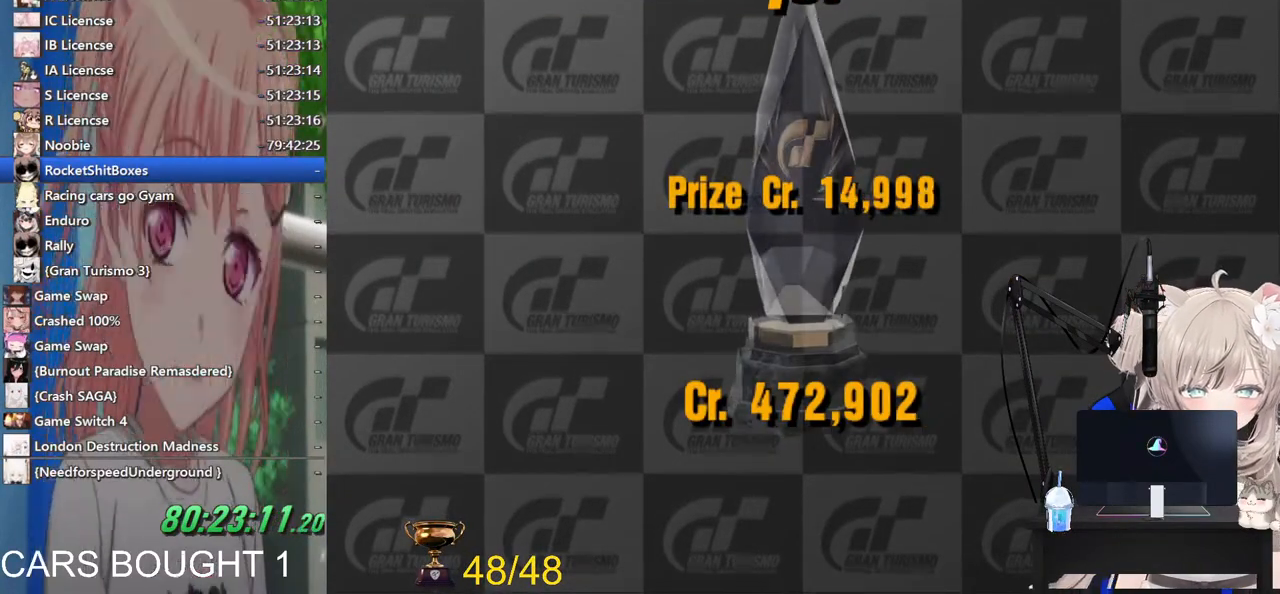
{"buttons": [], "left_stick": "center", "right_stick": "center", "events": []}
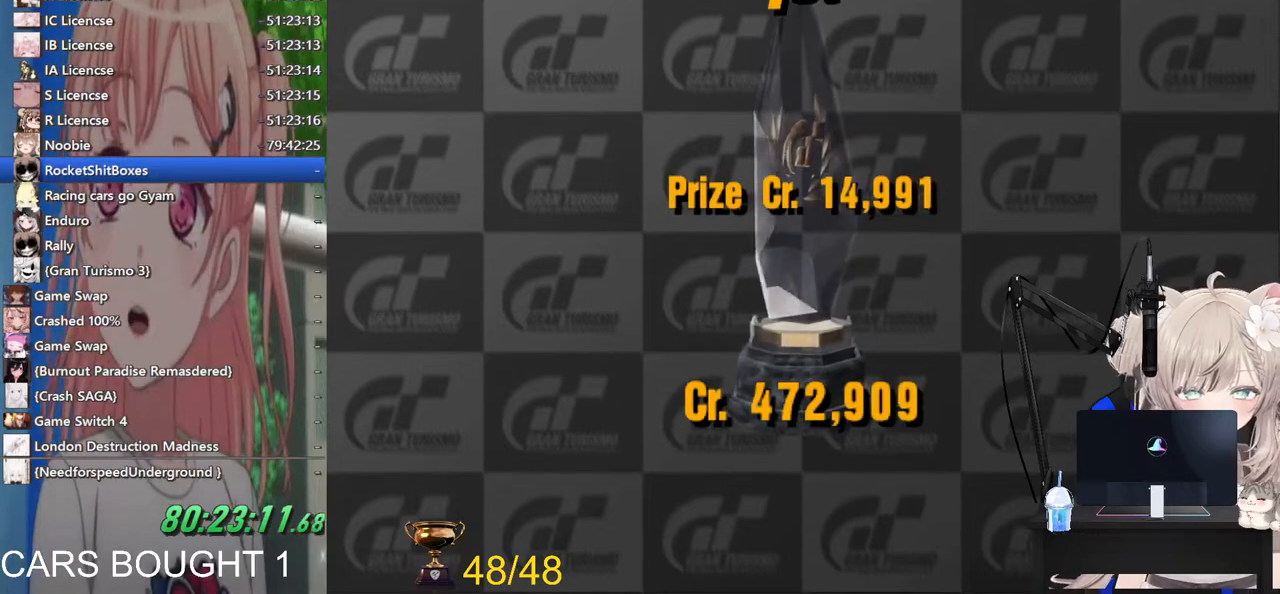
{"buttons": [], "left_stick": "center", "right_stick": "center", "events": []}
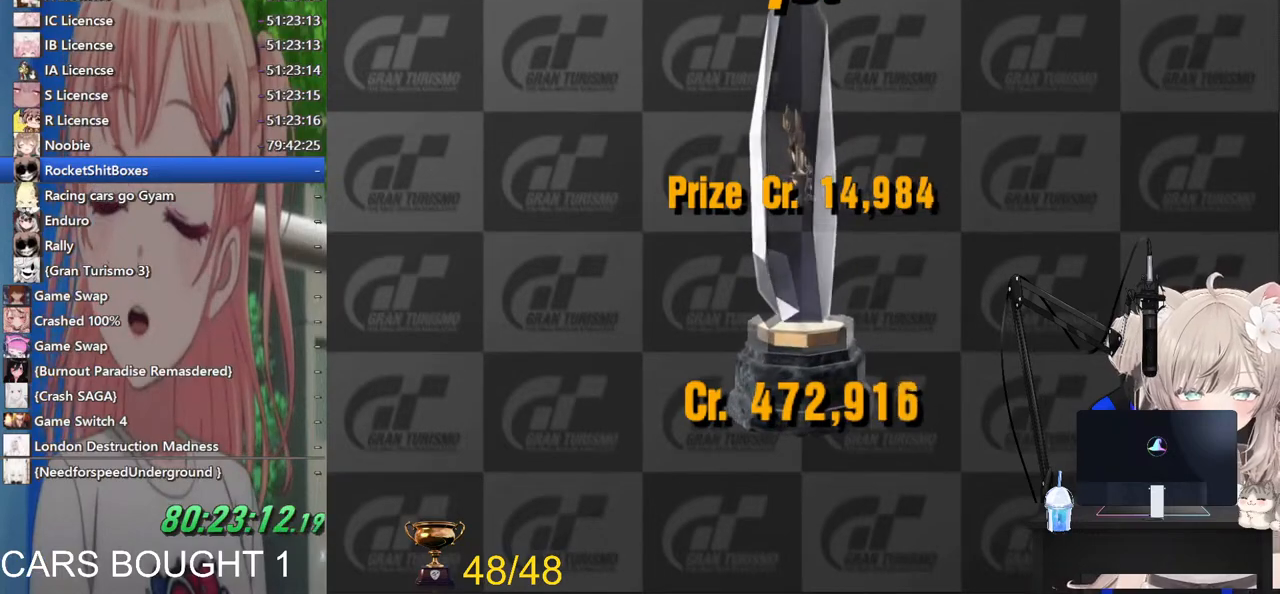
{"buttons": [], "left_stick": "center", "right_stick": "center", "events": [[100, "START", "down"], [283, "START", "up"]]}
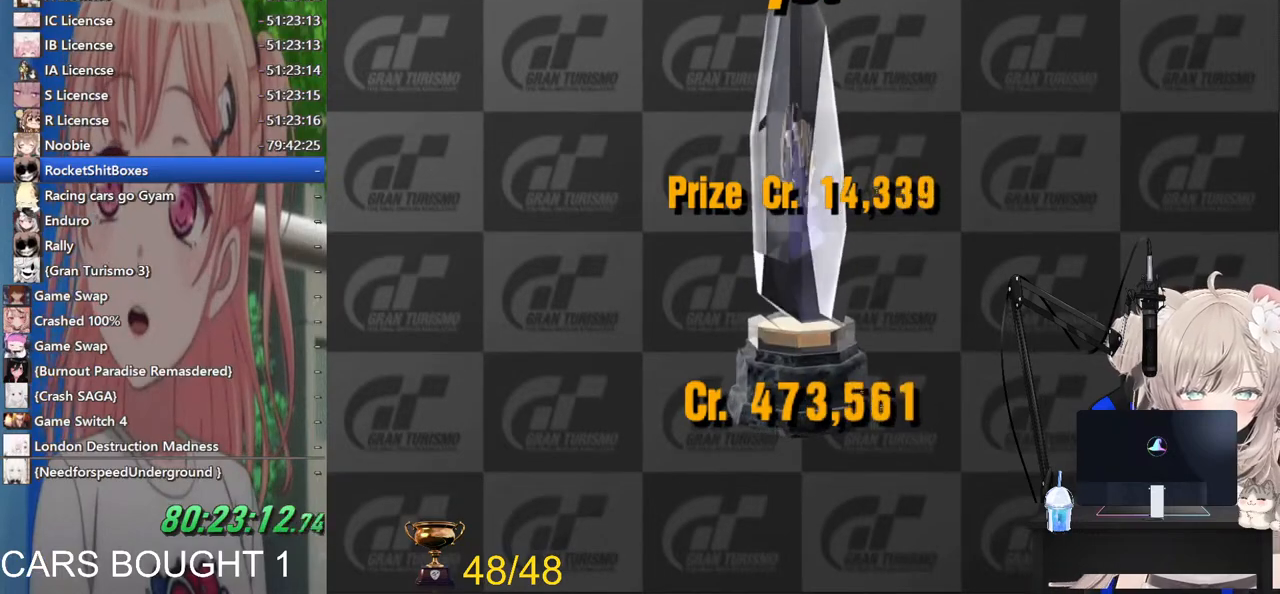
{"buttons": ["CIRCLE"], "left_stick": "center", "right_stick": "center", "events": [[100, "CROSS", "down"], [217, "CROSS", "up"], [417, "CIRCLE", "down"]]}
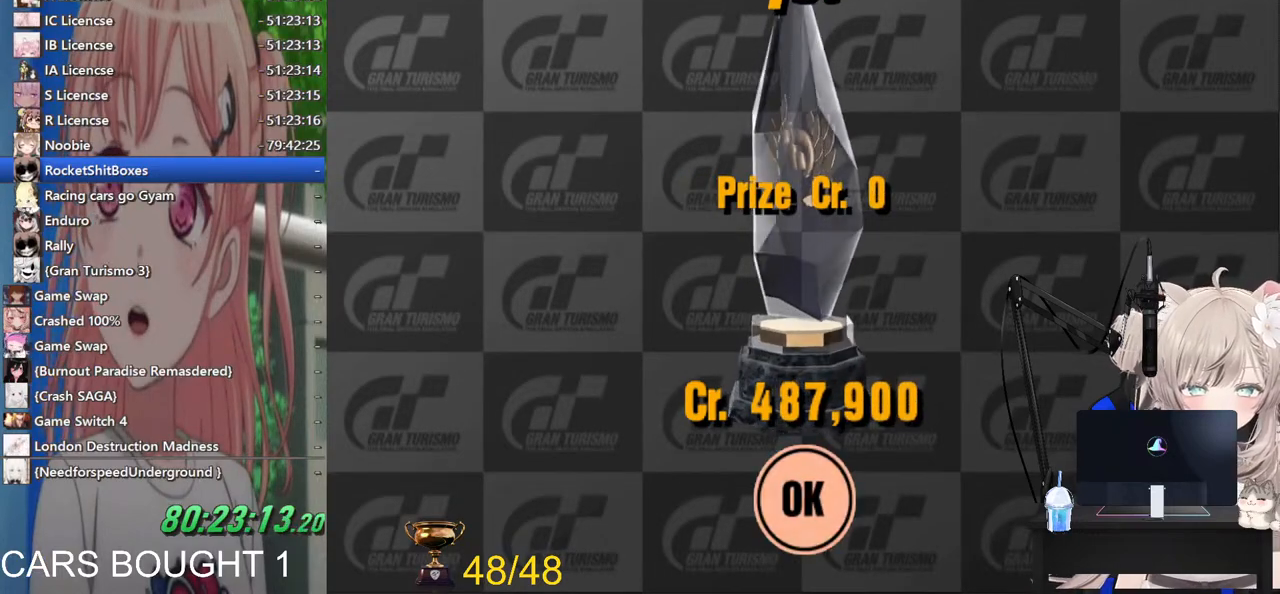
{"buttons": [], "left_stick": "center", "right_stick": "center", "events": [[83, "CIRCLE", "up"], [333, "CROSS", "down"], [483, "CROSS", "up"]]}
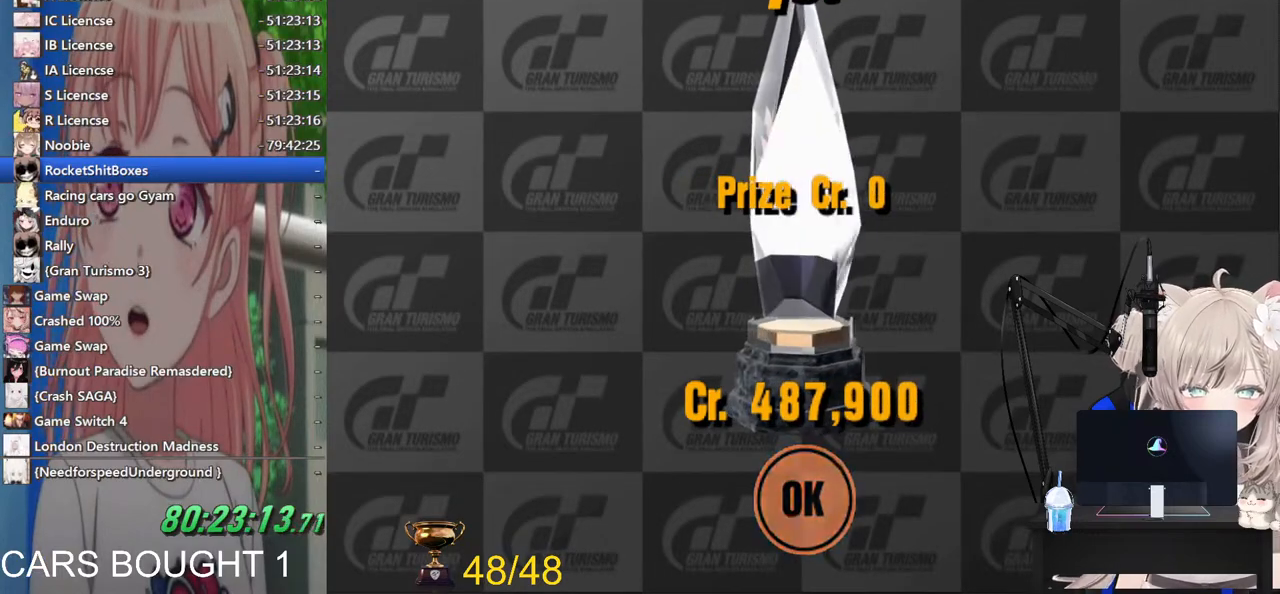
{"buttons": [], "left_stick": "center", "right_stick": "center", "events": []}
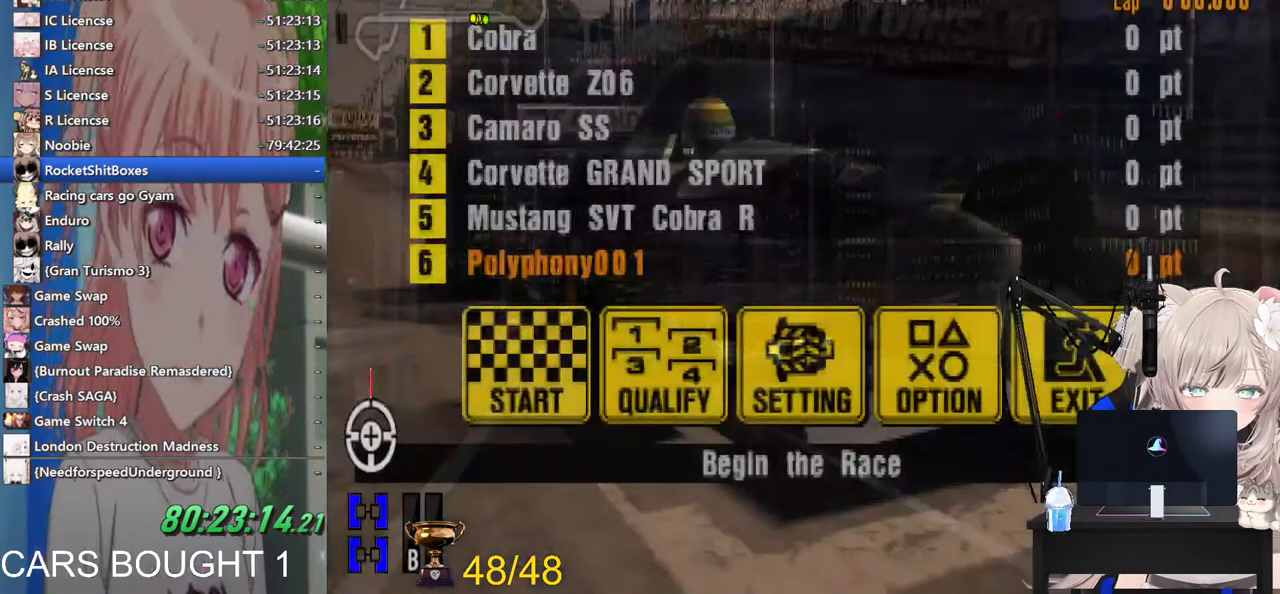
{"buttons": [], "left_stick": "center", "right_stick": "center", "events": []}
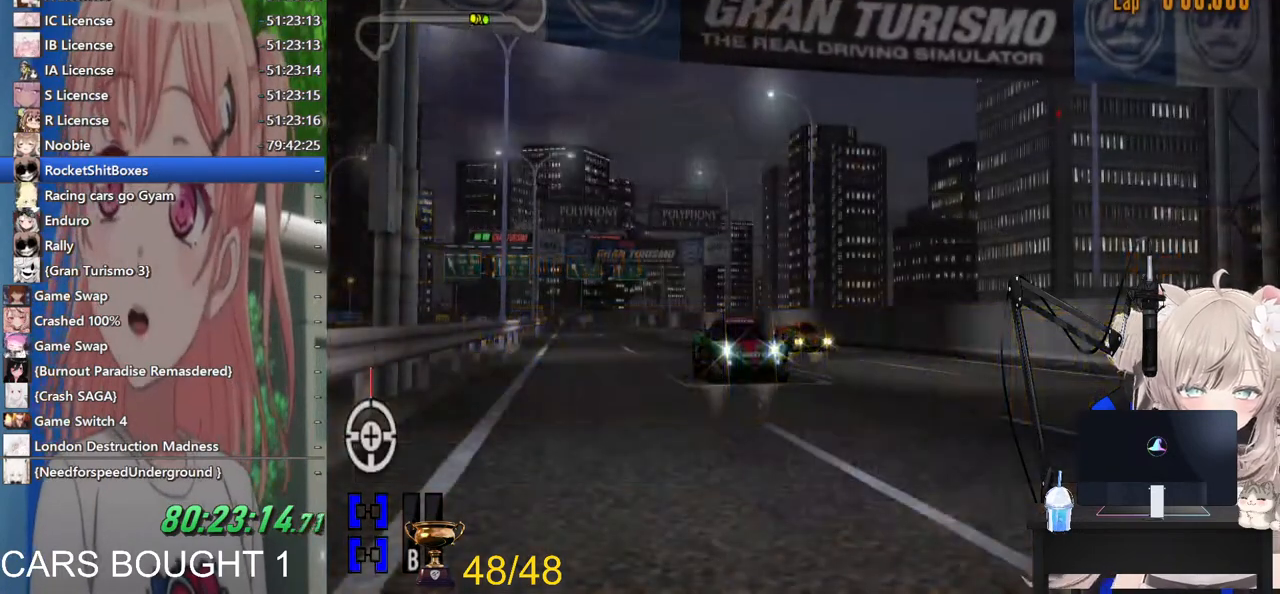
{"buttons": [], "left_stick": "center", "right_stick": "center", "events": []}
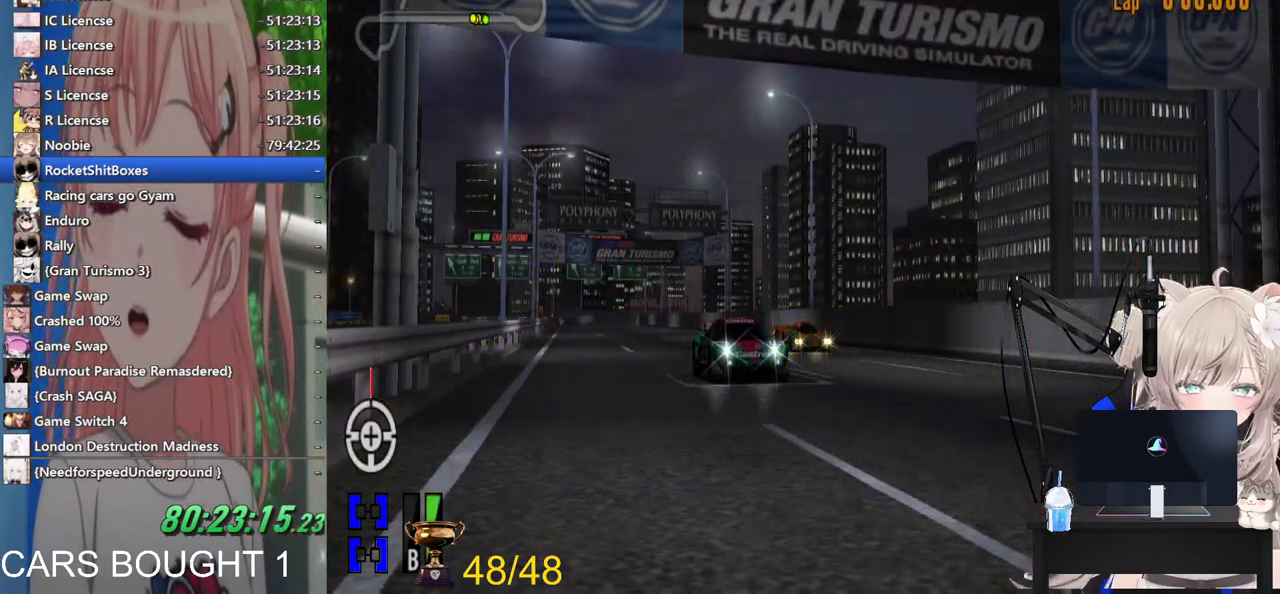
{"buttons": [], "left_stick": "center", "right_stick": "center", "events": []}
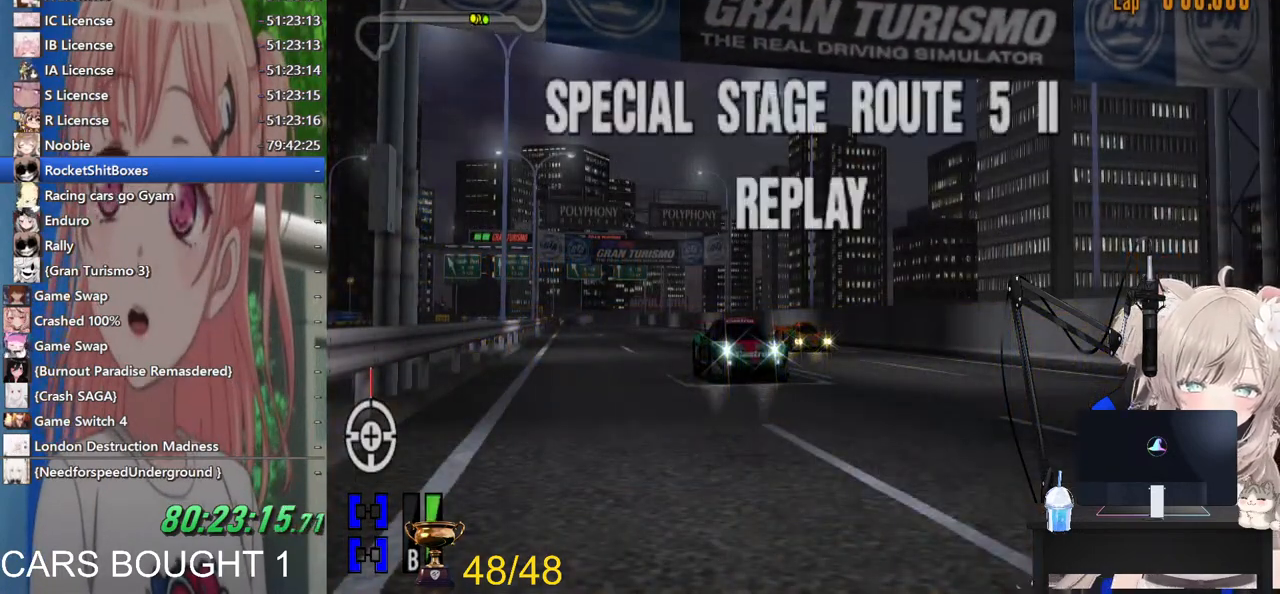
{"buttons": [], "left_stick": "center", "right_stick": "center", "events": []}
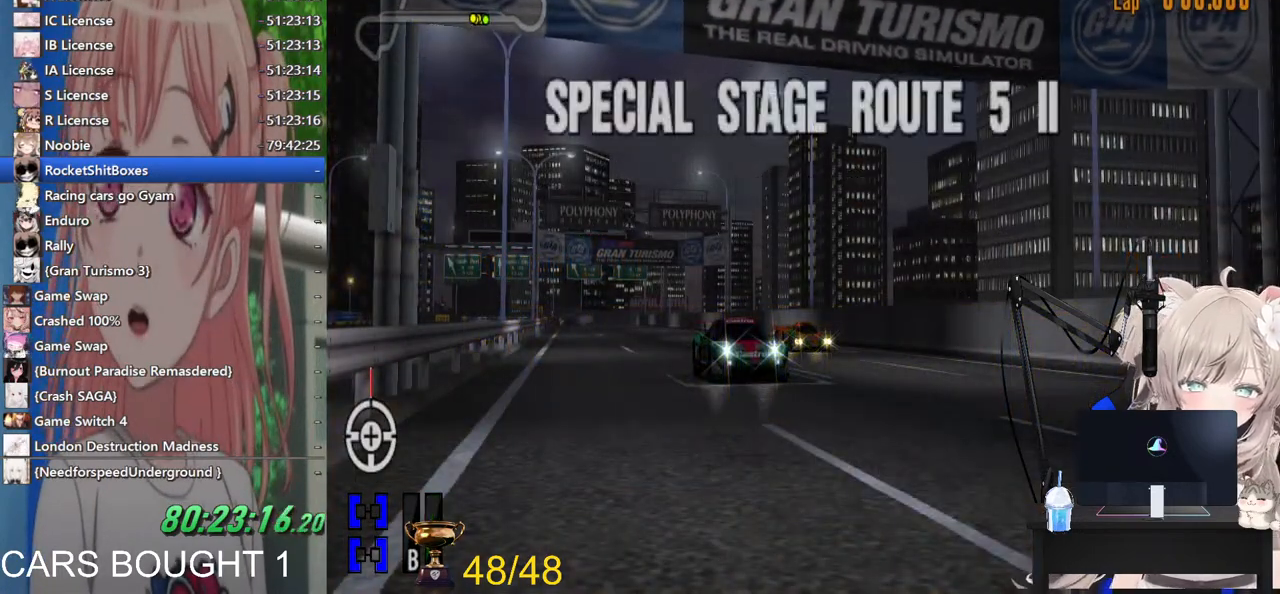
{"buttons": [], "left_stick": "center", "right_stick": "center", "events": []}
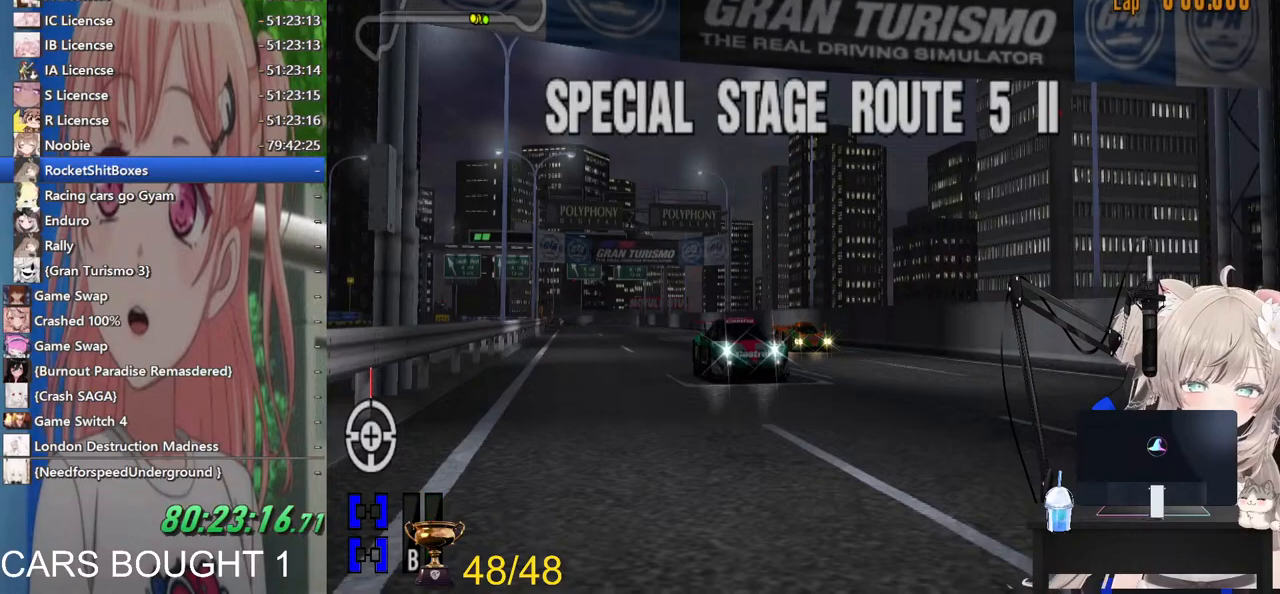
{"buttons": [], "left_stick": "center", "right_stick": "center", "events": []}
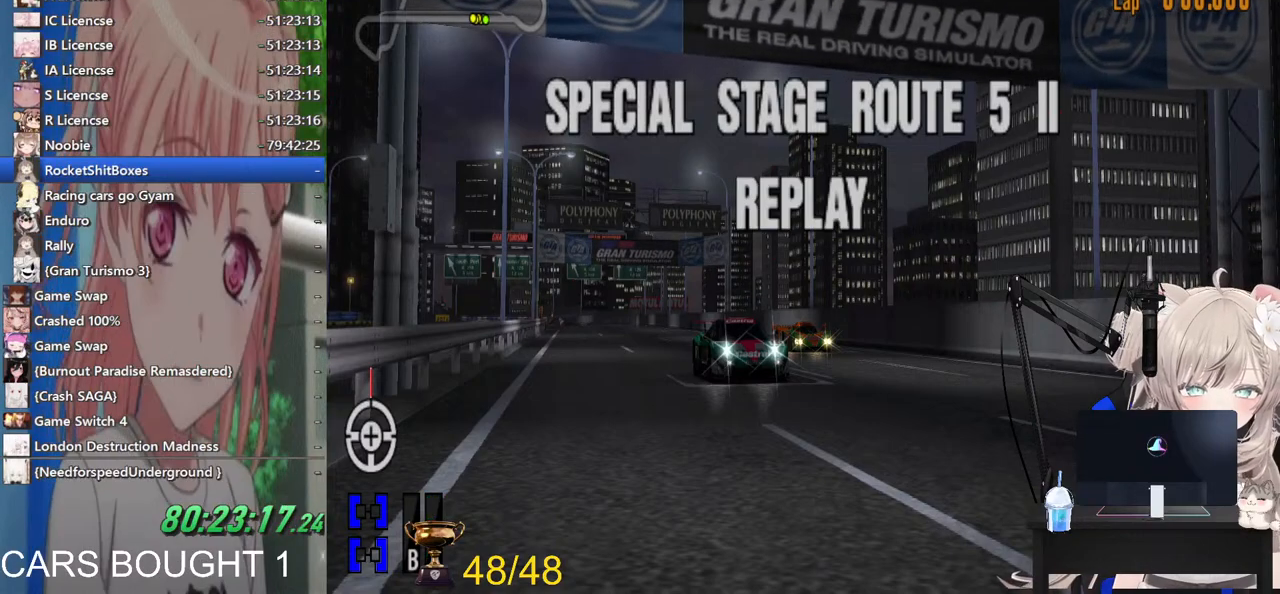
{"buttons": [], "left_stick": "center", "right_stick": "center", "events": []}
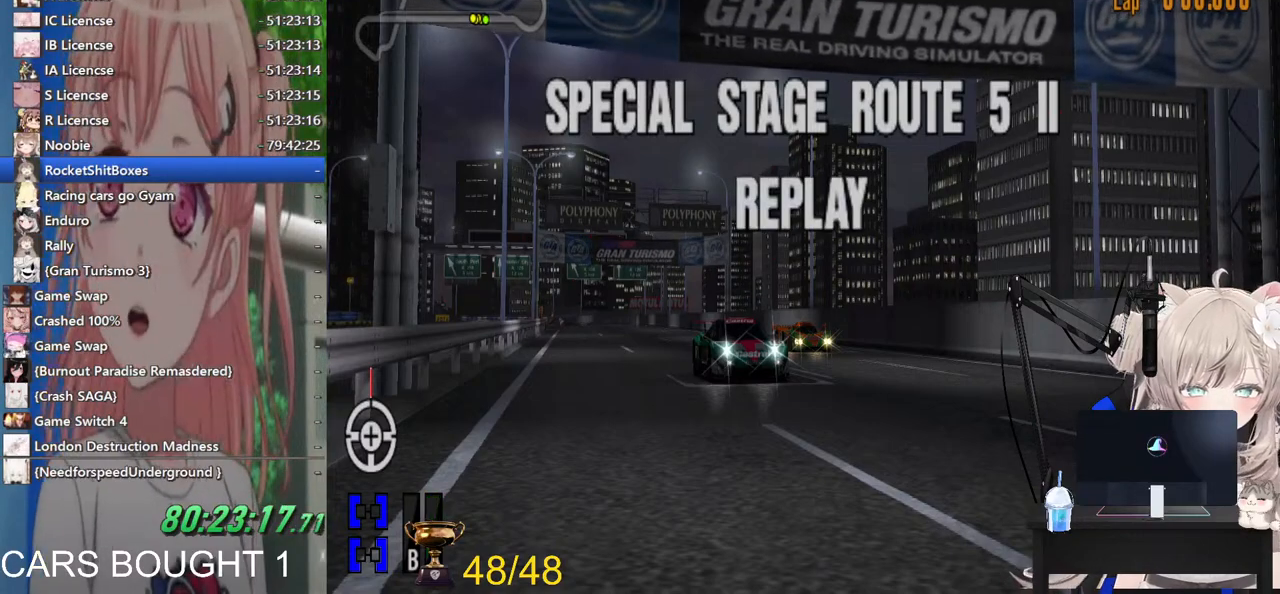
{"buttons": [], "left_stick": "center", "right_stick": "center", "events": []}
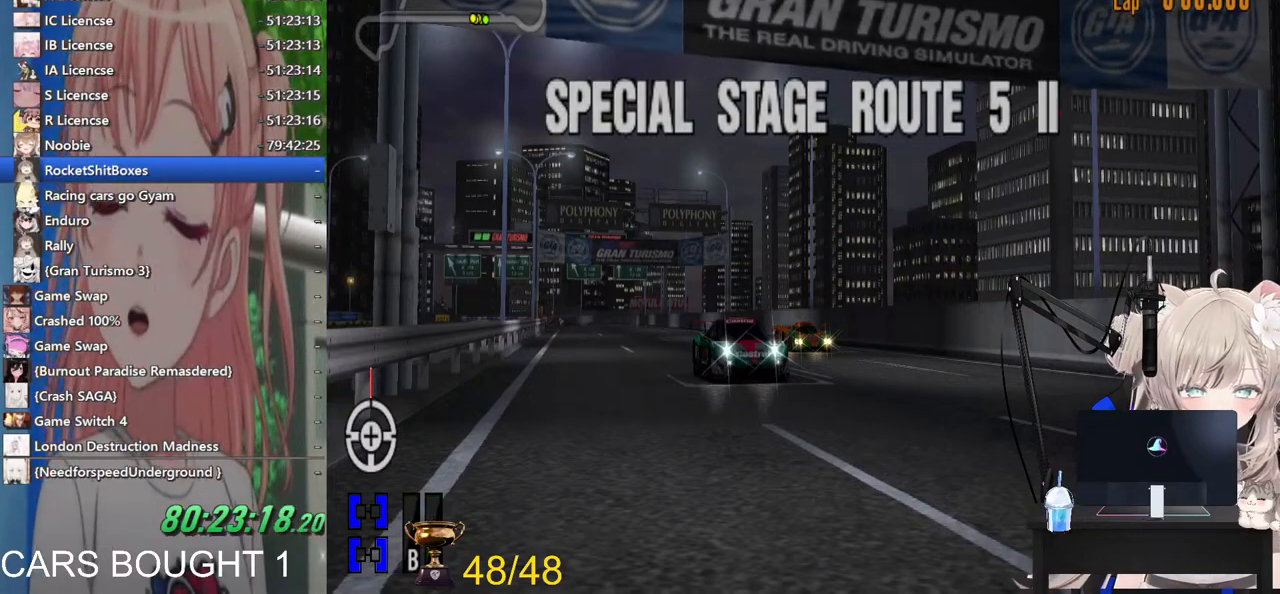
{"buttons": [], "left_stick": "center", "right_stick": "center", "events": []}
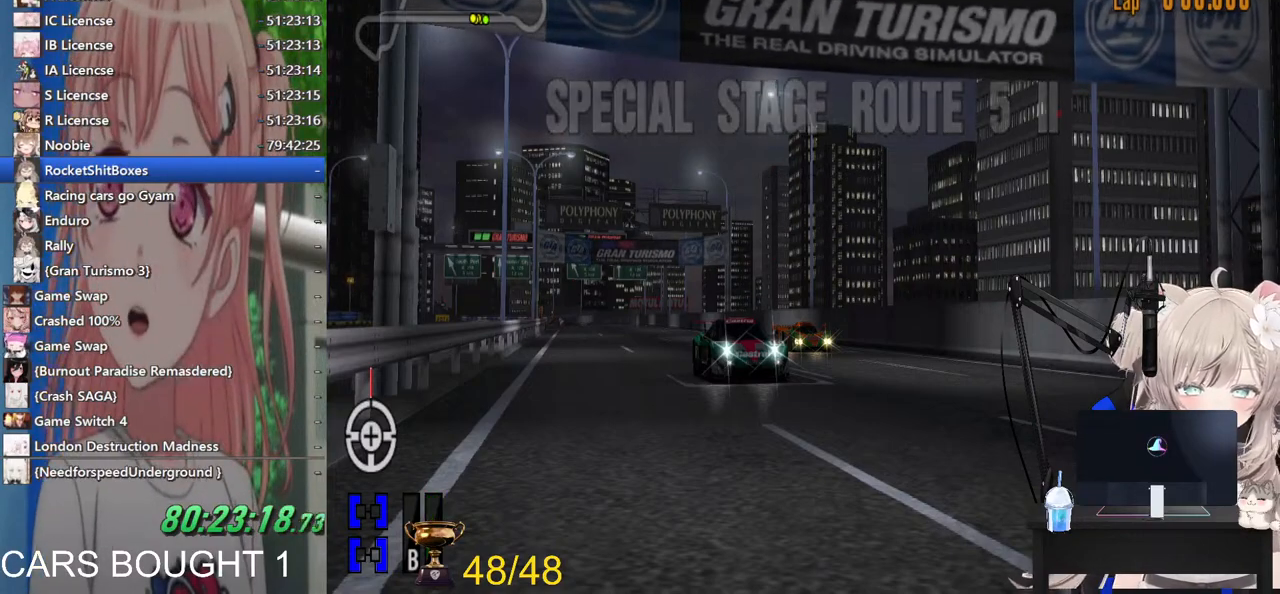
{"buttons": ["START"], "left_stick": "center", "right_stick": "center", "events": [[67, "TRIANGLE", "down"], [200, "TRIANGLE", "up"], [483, "START", "down"]]}
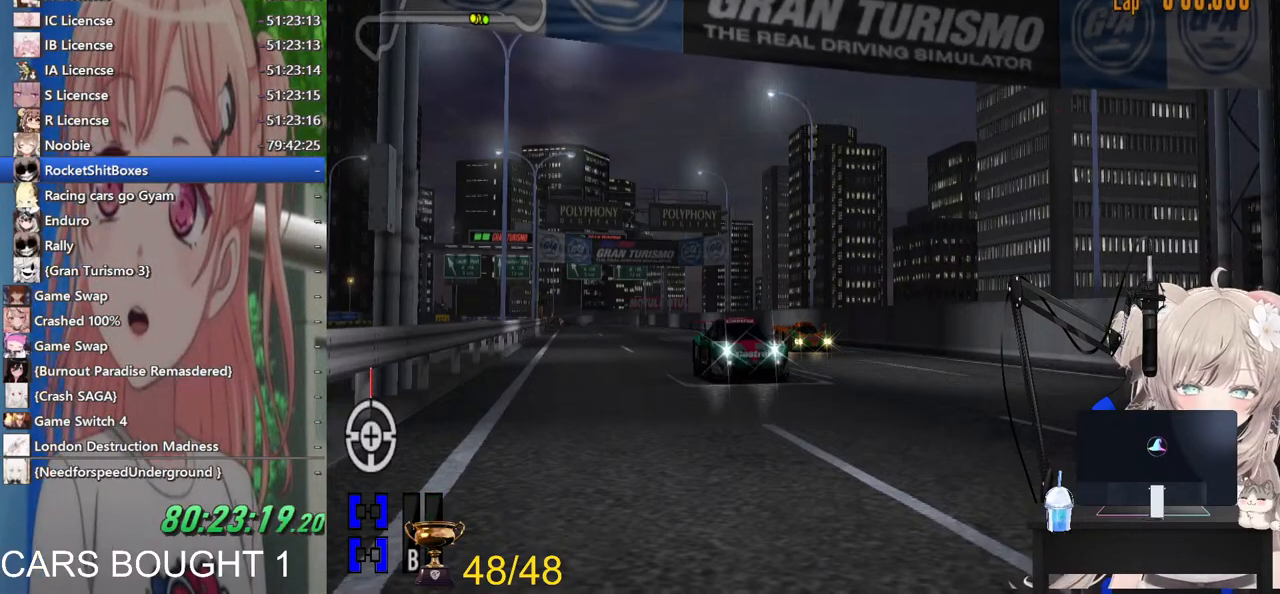
{"buttons": ["CROSS"], "left_stick": "center", "right_stick": "center", "events": [[83, "START", "up"], [233, "left_stick", "down"], [333, "left_stick", "center"], [433, "CROSS", "down"]]}
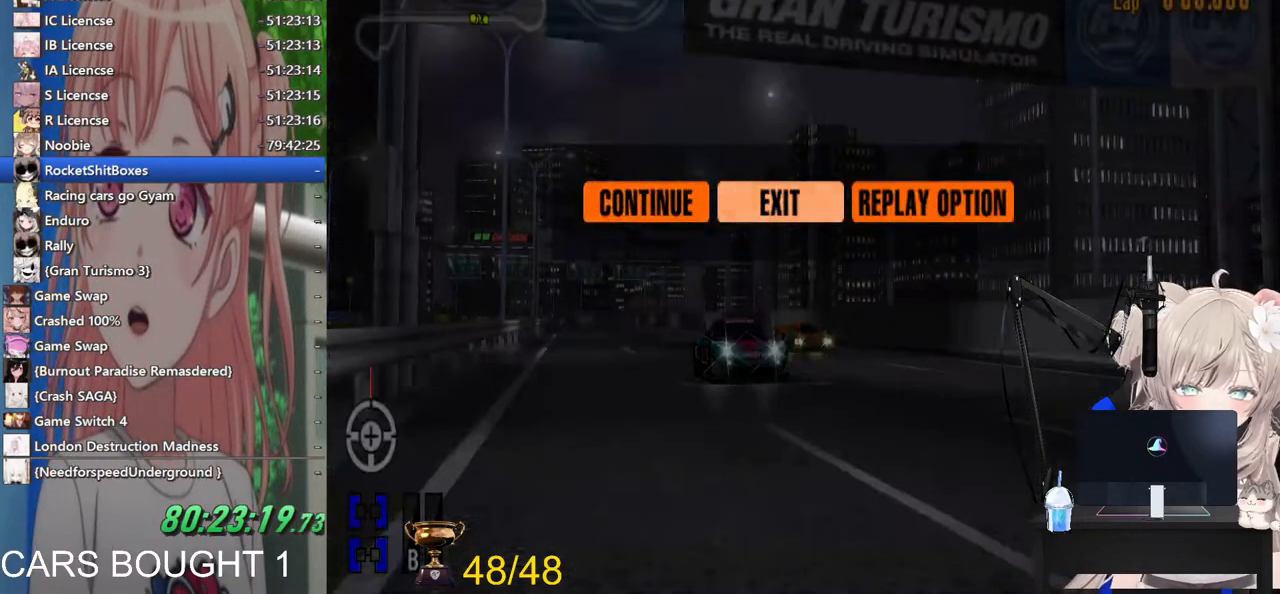
{"buttons": [], "left_stick": "center", "right_stick": "center", "events": [[67, "CROSS", "up"], [100, "left_stick", "up"], [233, "CROSS", "down"], [233, "left_stick", "center"], [383, "CROSS", "up"]]}
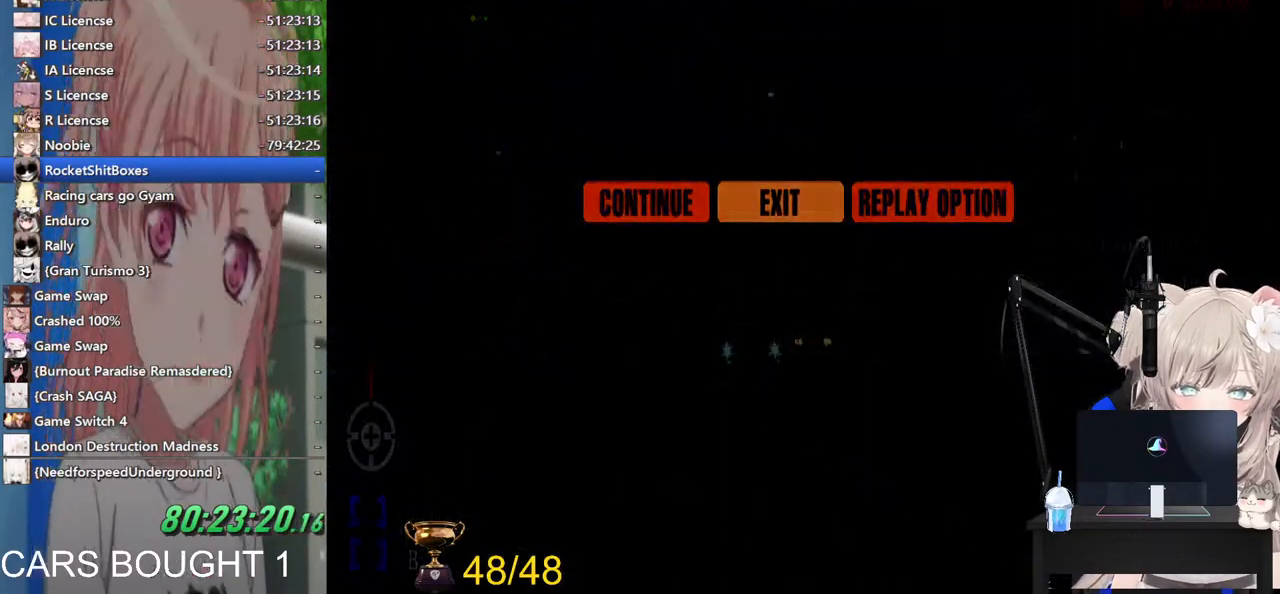
{"buttons": [], "left_stick": "center", "right_stick": "center", "events": []}
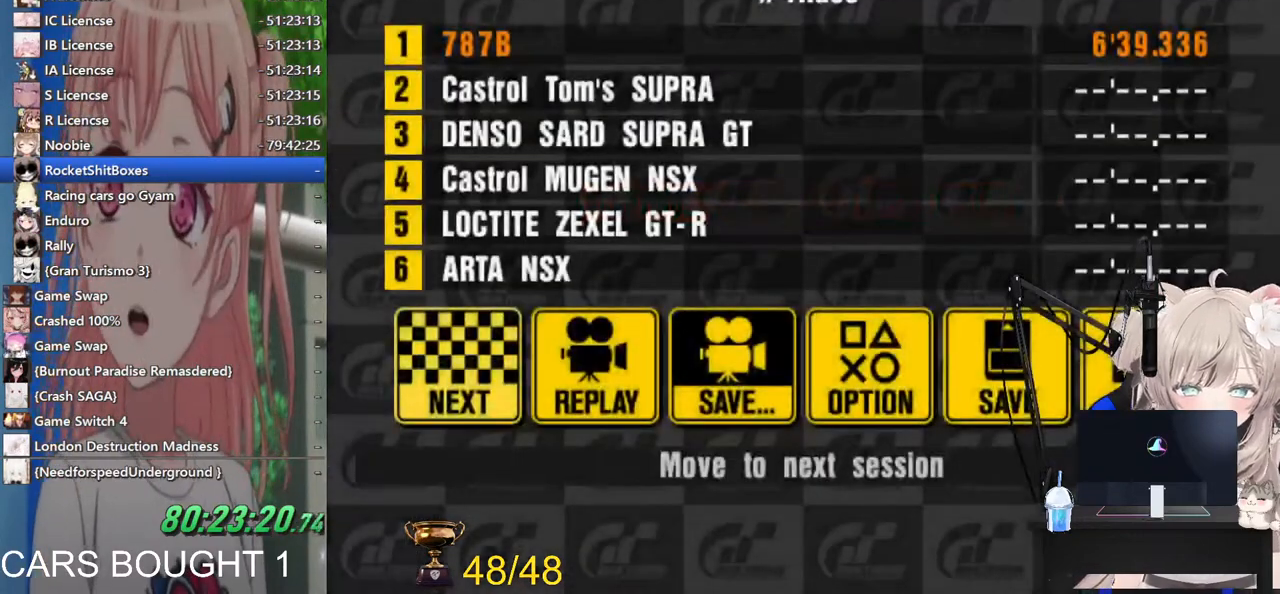
{"buttons": [], "left_stick": "center", "right_stick": "center", "events": []}
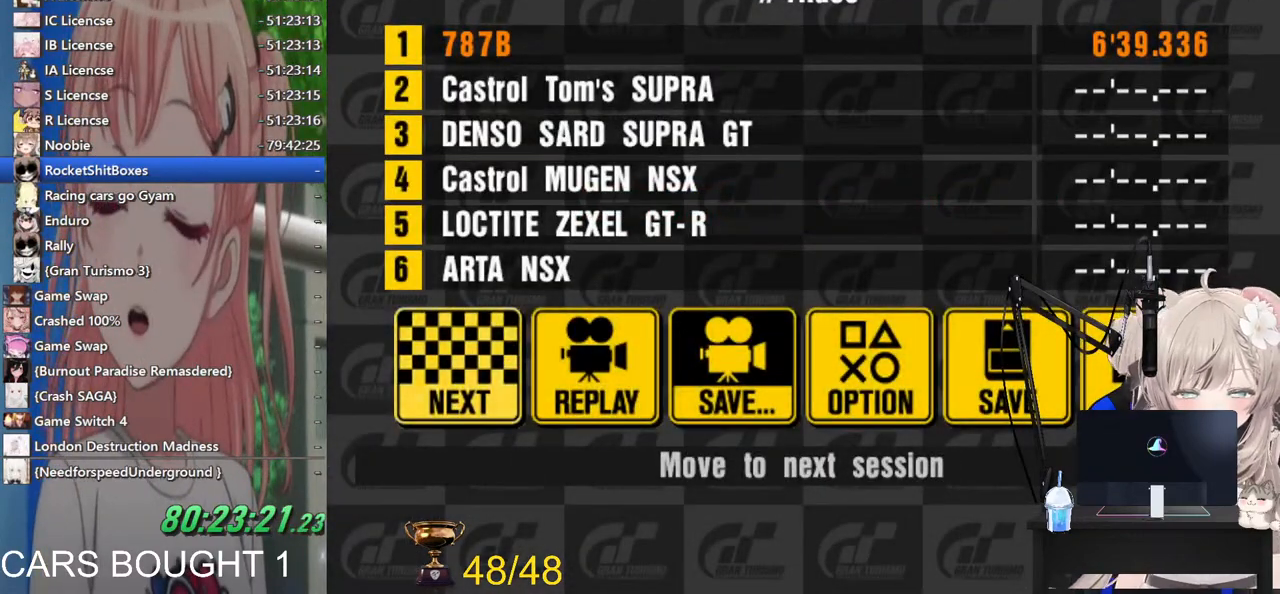
{"buttons": [], "left_stick": "center", "right_stick": "center", "events": []}
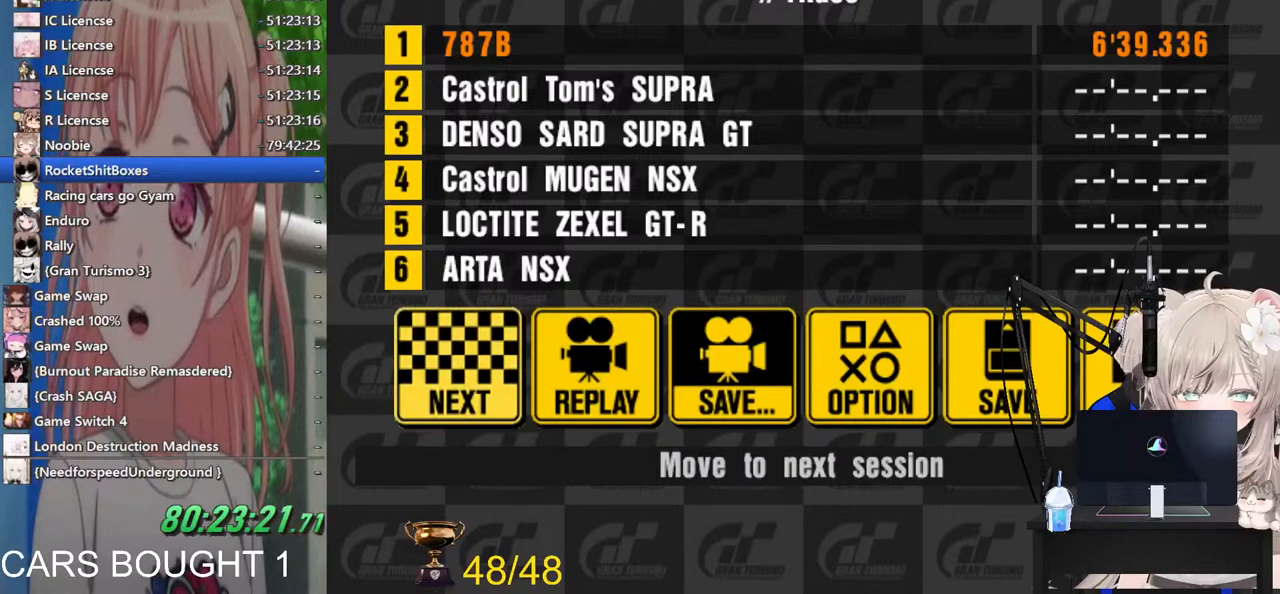
{"buttons": [], "left_stick": "center", "right_stick": "center", "events": []}
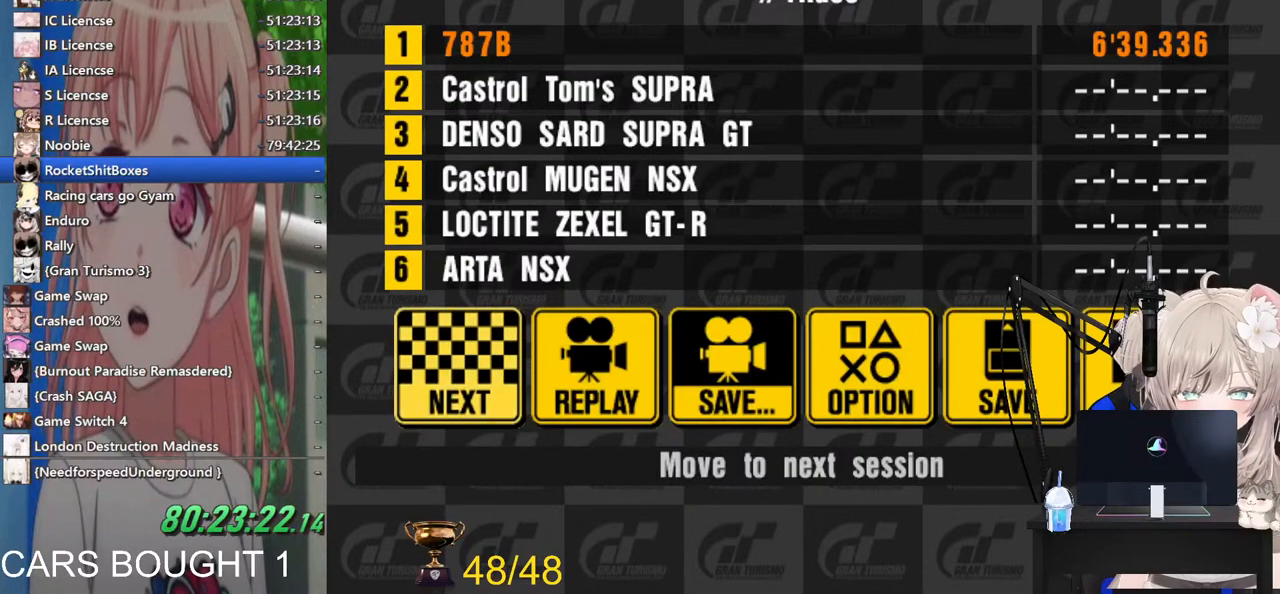
{"buttons": [], "left_stick": "center", "right_stick": "center", "events": []}
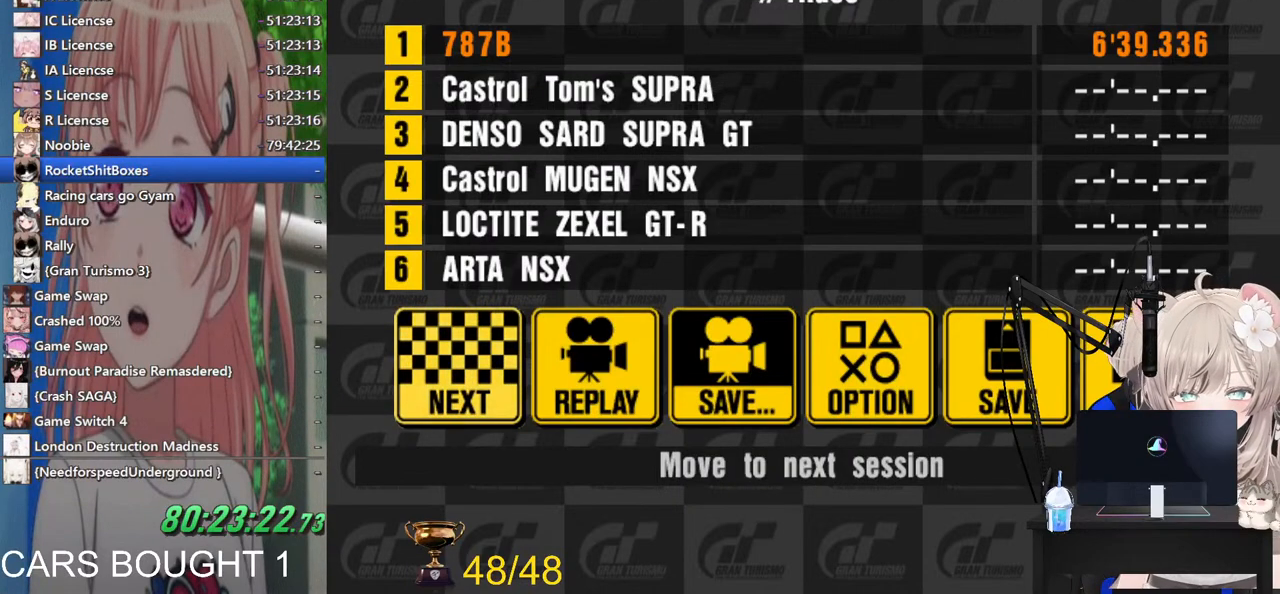
{"buttons": [], "left_stick": "center", "right_stick": "center", "events": []}
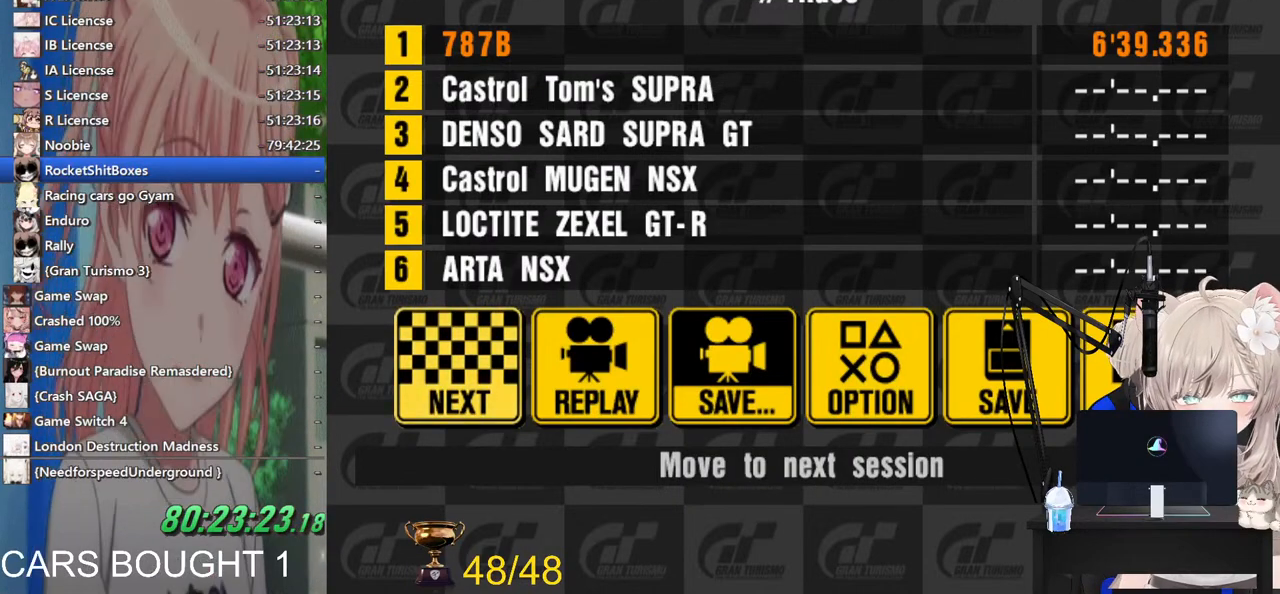
{"buttons": [], "left_stick": "center", "right_stick": "center", "events": []}
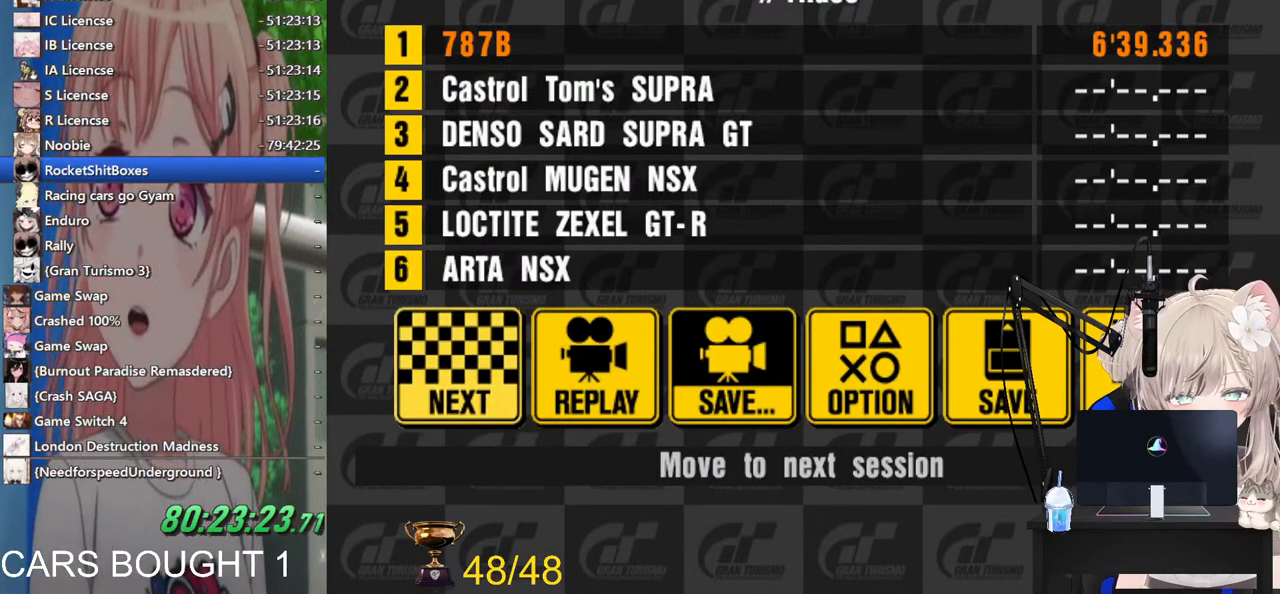
{"buttons": [], "left_stick": "right", "right_stick": "center", "events": [[217, "left_stick", "right"]]}
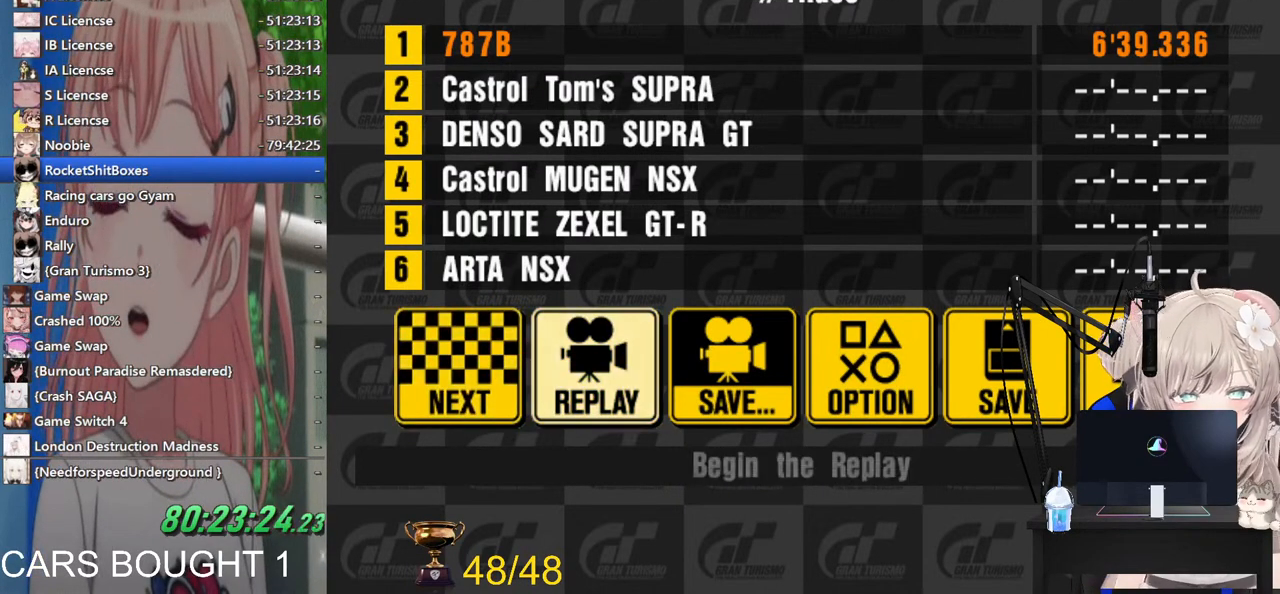
{"buttons": [], "left_stick": "center", "right_stick": "center", "events": [[333, "left_stick", "center"]]}
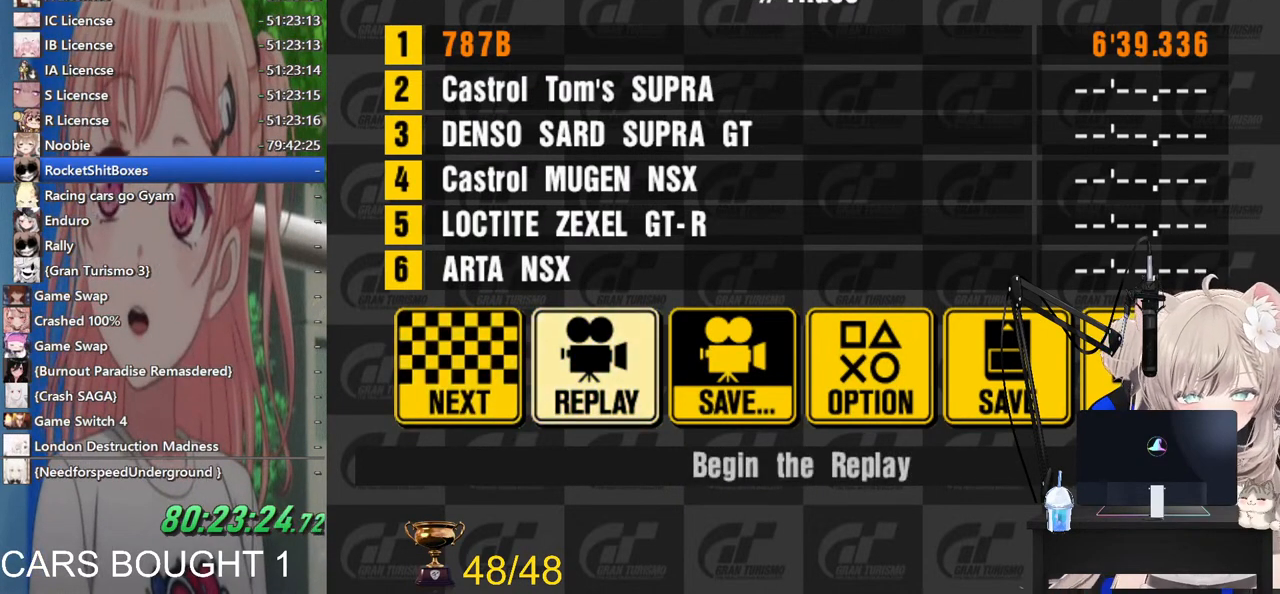
{"buttons": [], "left_stick": "center", "right_stick": "center", "events": [[67, "left_stick", "right"], [200, "left_stick", "center"], [300, "left_stick", "right"], [433, "left_stick", "center"]]}
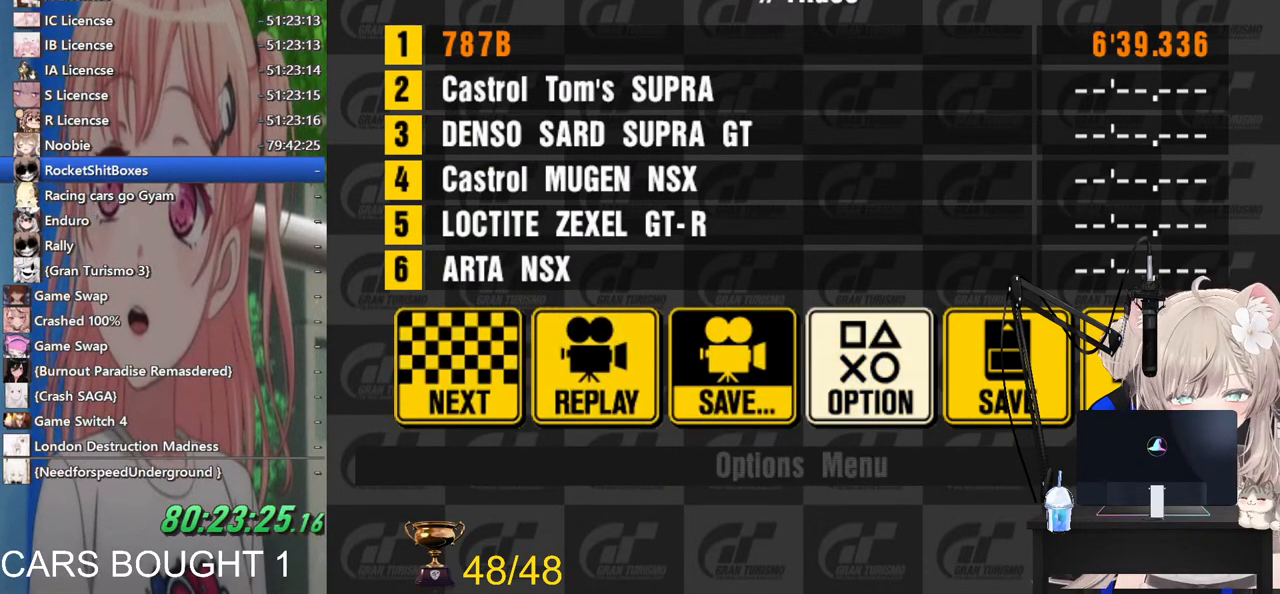
{"buttons": [], "left_stick": "center", "right_stick": "center", "events": [[67, "left_stick", "right"], [183, "left_stick", "center"], [367, "CROSS", "down"], [467, "CROSS", "up"]]}